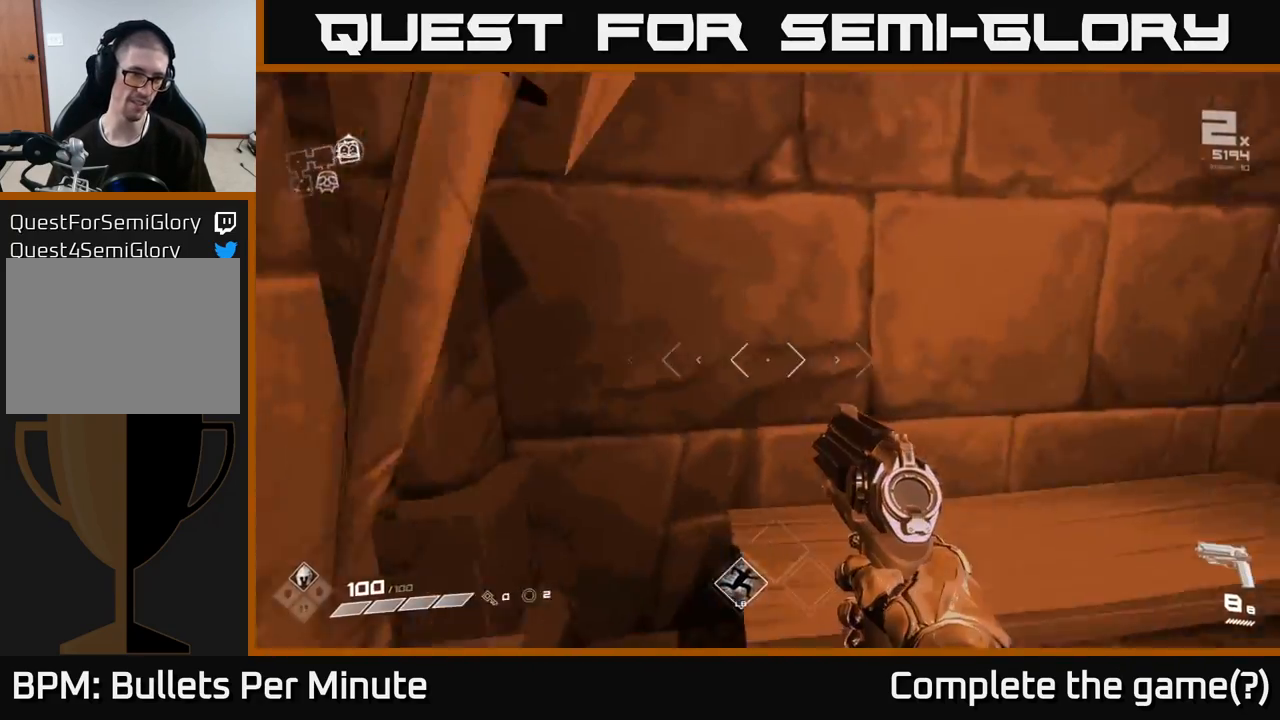
Gameplay with a controller (Xbox layout); each line is a JSON object with the inputs held at the frame after it. "events" lists button and stick changes between this image and that frame as [ms after this image, input, new state], when the widget could be followed in between. Not read: L3 R3.
{"buttons": [], "left_stick": "up-left", "right_stick": "center", "events": [[233, "left_stick", "up-left"], [350, "left_stick", "up"], [400, "right_stick", "center"], [483, "left_stick", "up-left"]]}
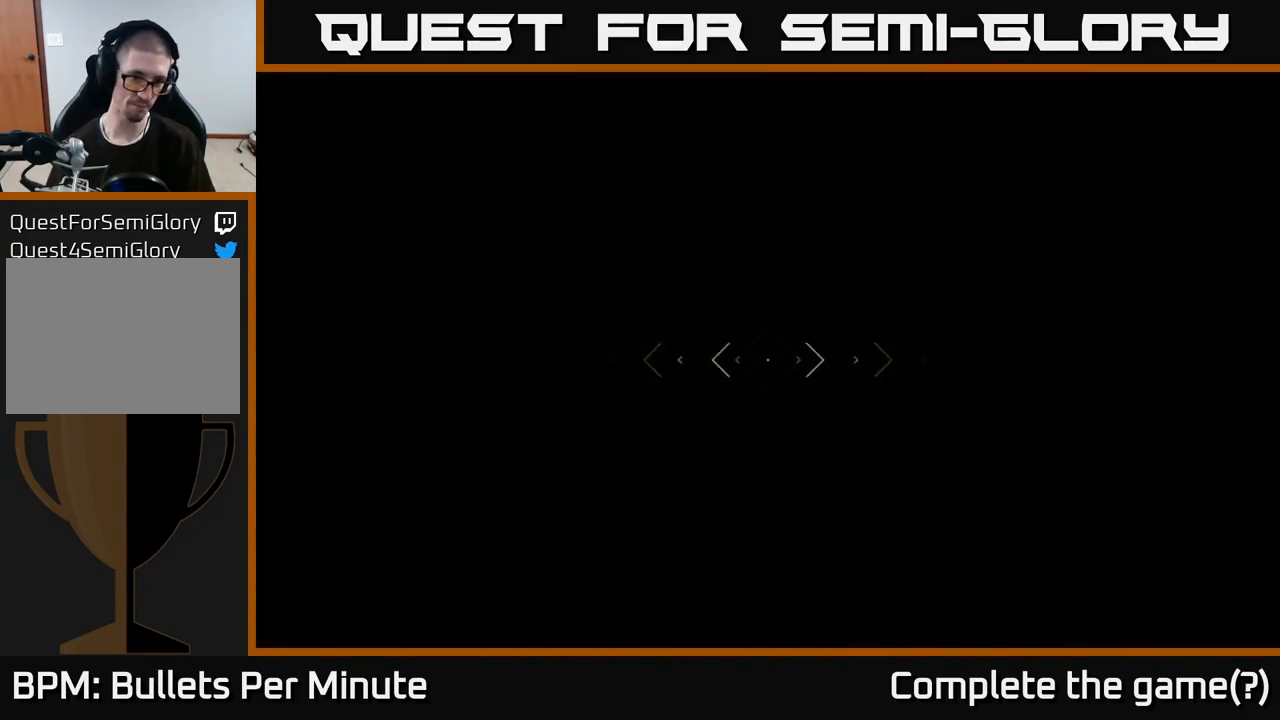
{"buttons": [], "left_stick": "up", "right_stick": "center", "events": [[100, "right_stick", "left"], [200, "left_stick", "up"], [283, "right_stick", "center"]]}
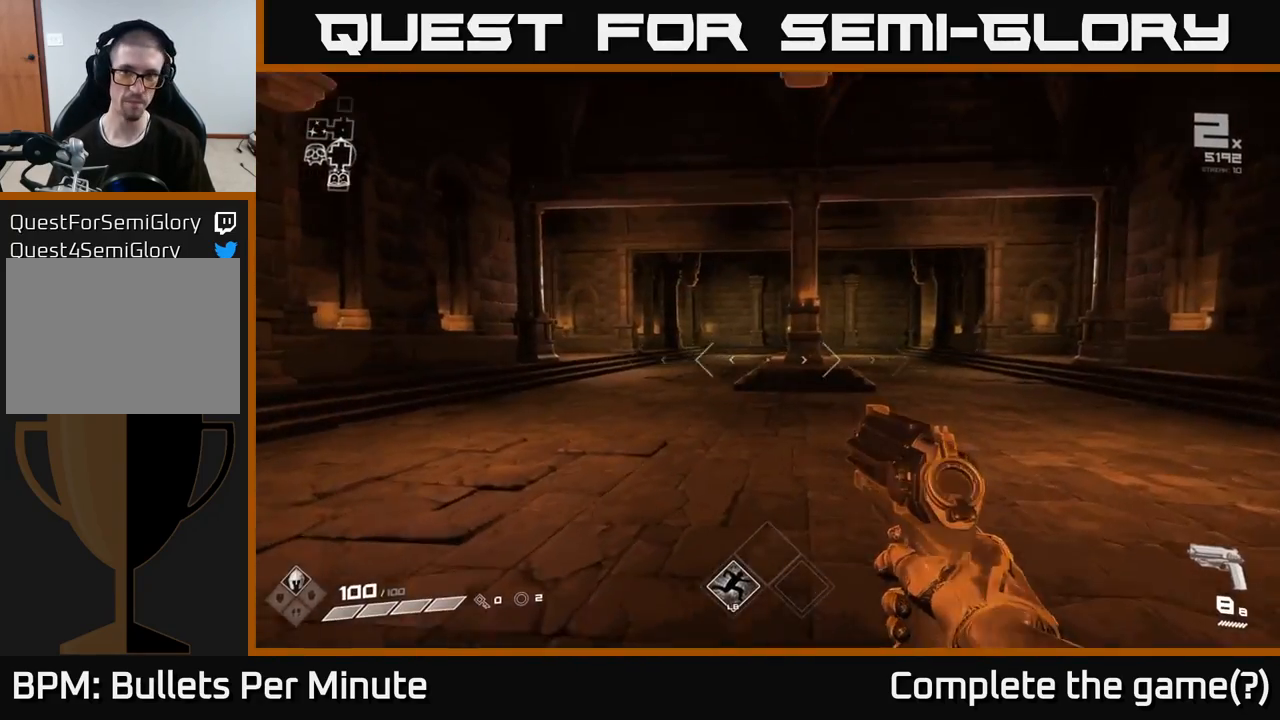
{"buttons": [], "left_stick": "up", "right_stick": "left", "events": [[417, "right_stick", "left"]]}
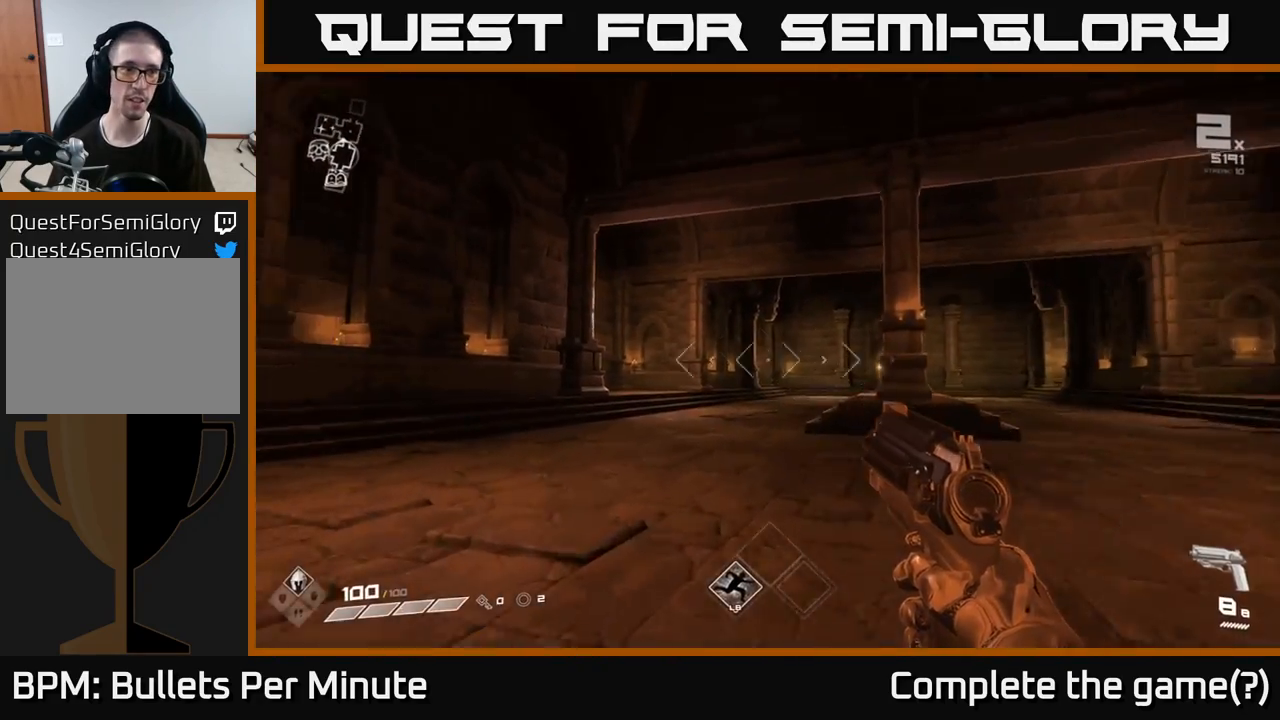
{"buttons": [], "left_stick": "up", "right_stick": "center", "events": [[67, "right_stick", "center"], [200, "L1", "down"], [333, "L1", "up"]]}
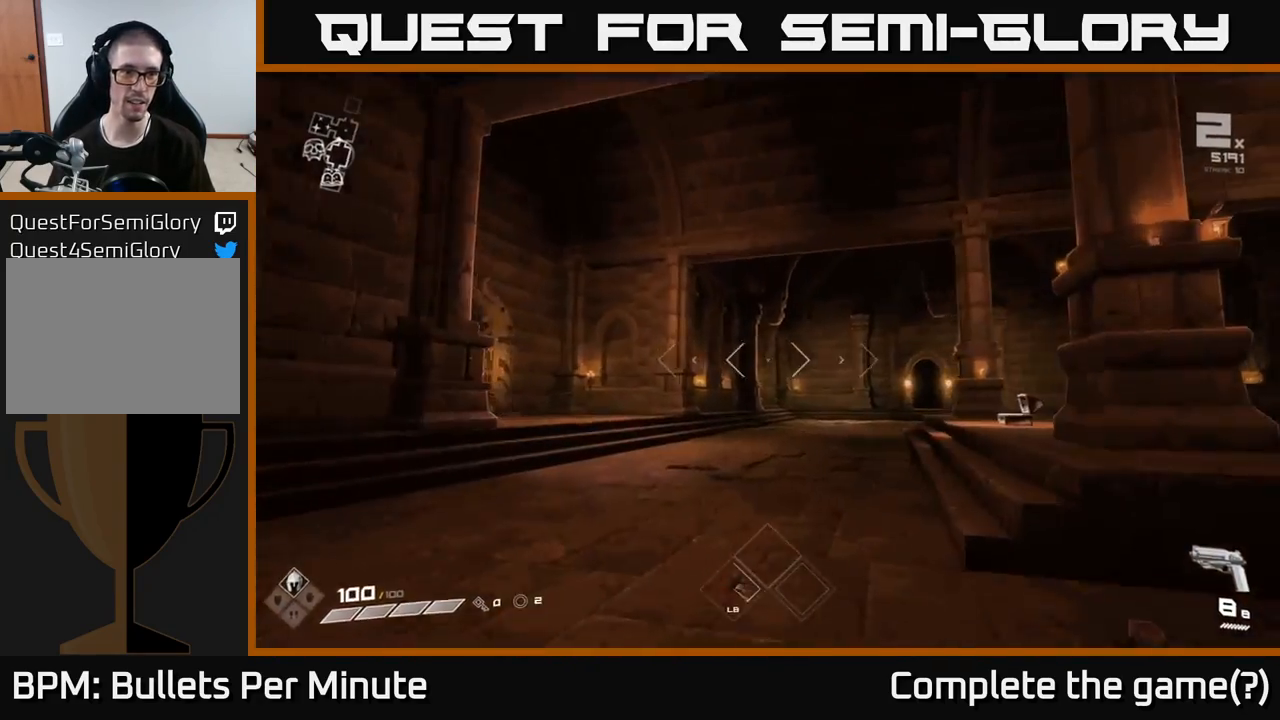
{"buttons": ["L1"], "left_stick": "up", "right_stick": "center", "events": [[83, "right_stick", "right"], [250, "right_stick", "center"], [383, "L1", "down"]]}
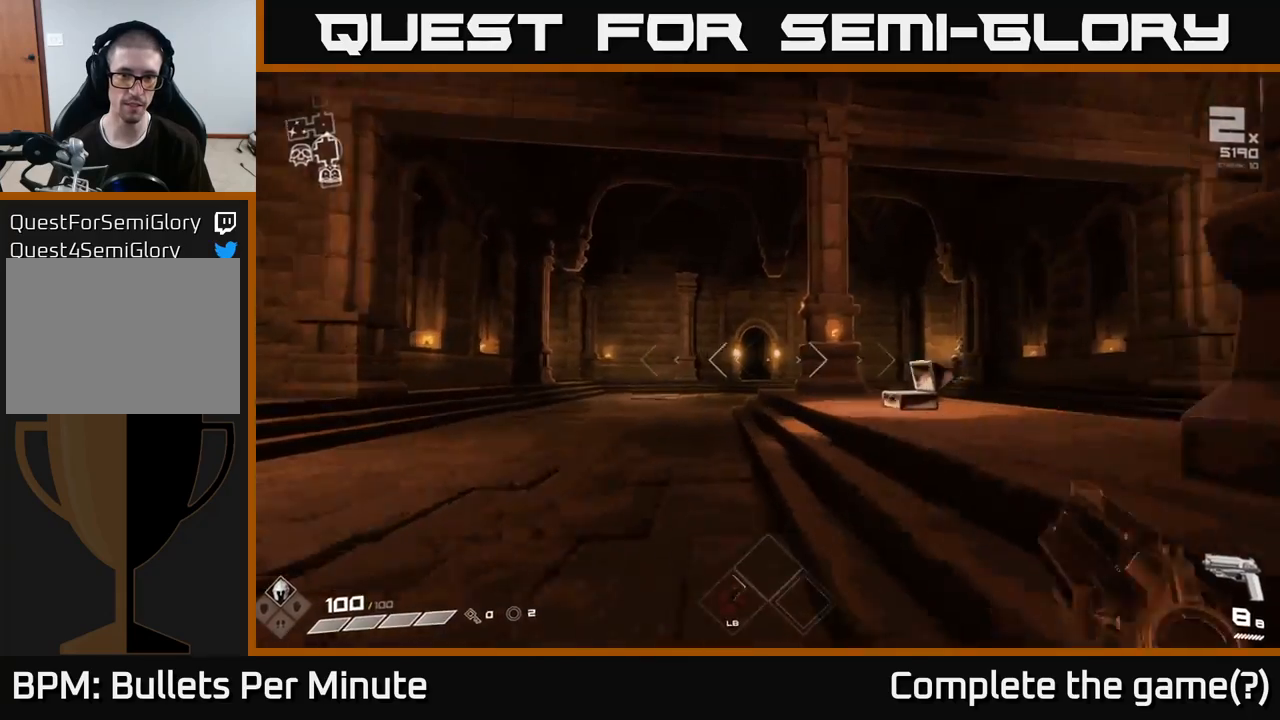
{"buttons": [], "left_stick": "up", "right_stick": "center", "events": [[33, "L1", "up"]]}
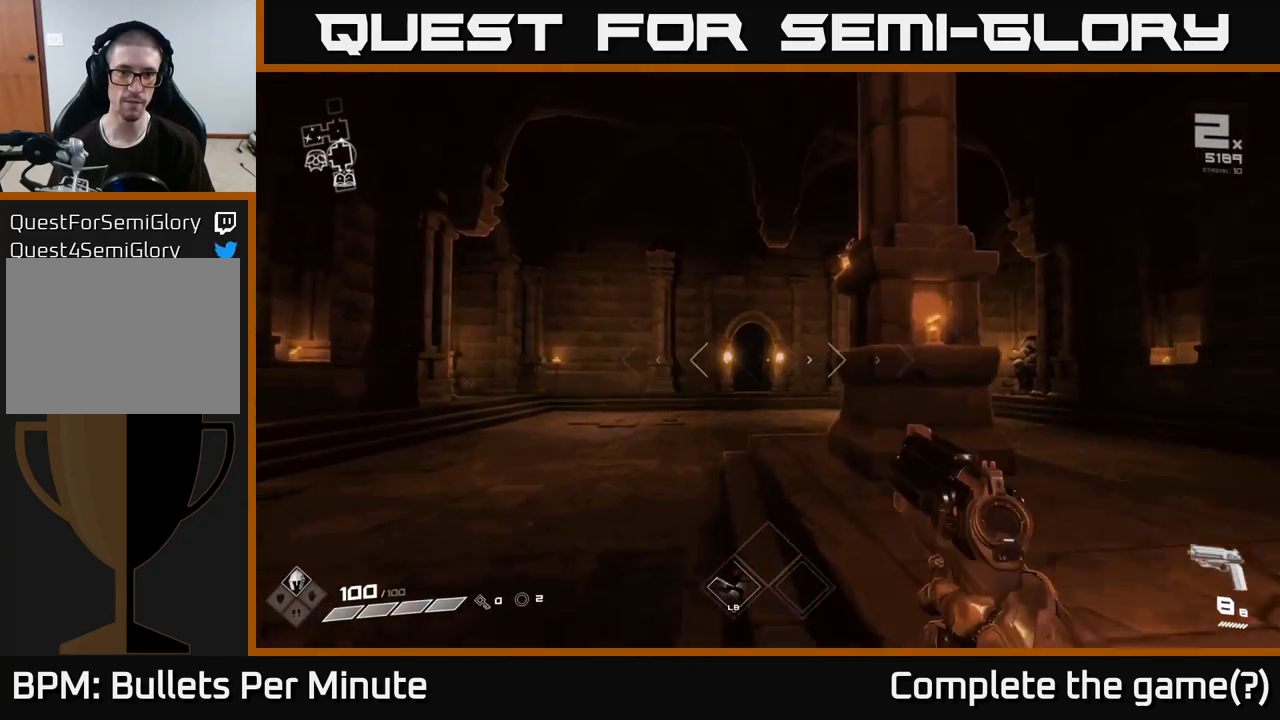
{"buttons": [], "left_stick": "up", "right_stick": "center", "events": [[17, "L1", "down"], [117, "L1", "up"]]}
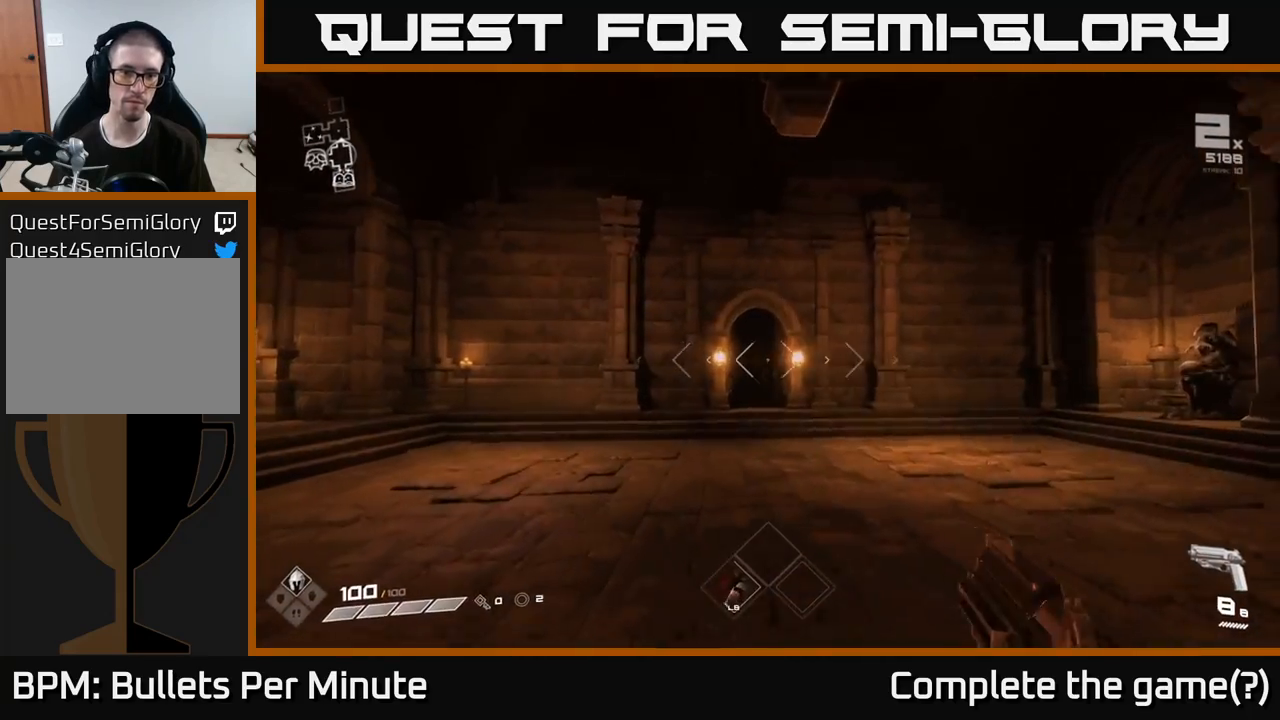
{"buttons": [], "left_stick": "up", "right_stick": "center", "events": [[283, "L1", "down"], [417, "L1", "up"]]}
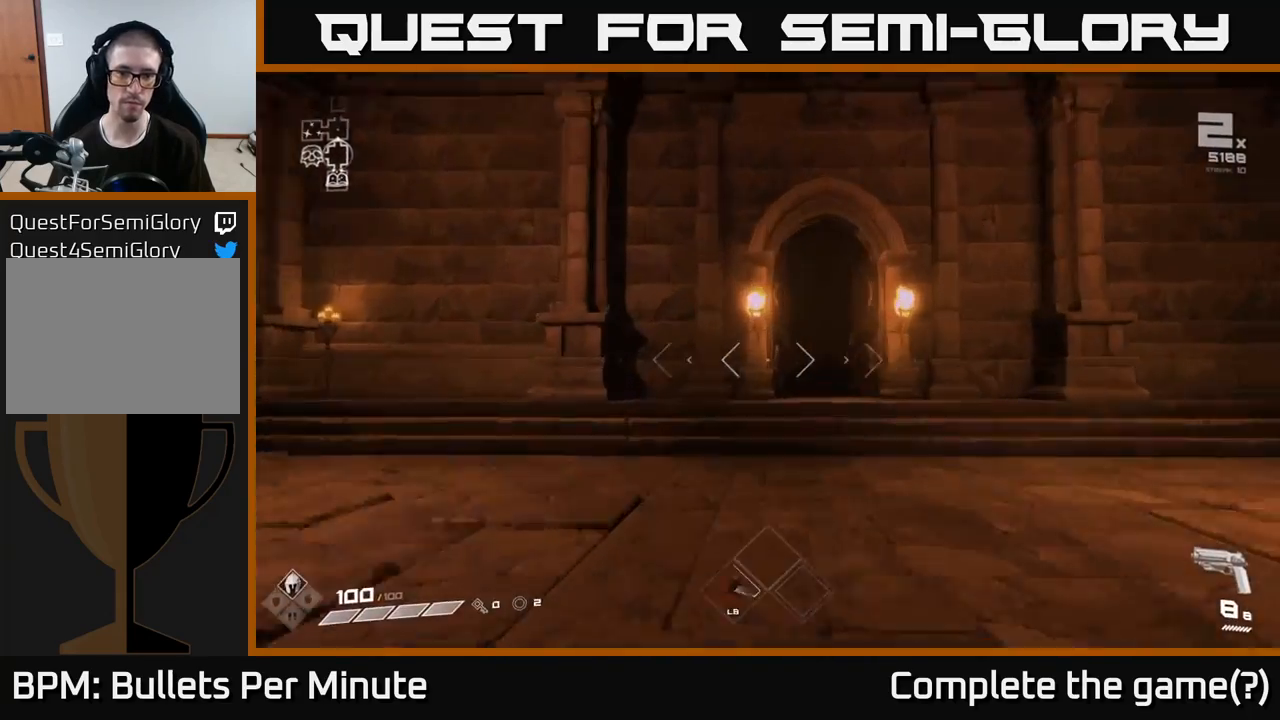
{"buttons": ["L1"], "left_stick": "up", "right_stick": "left", "events": [[100, "right_stick", "down-right"], [183, "right_stick", "center"], [450, "L1", "down"], [450, "right_stick", "left"]]}
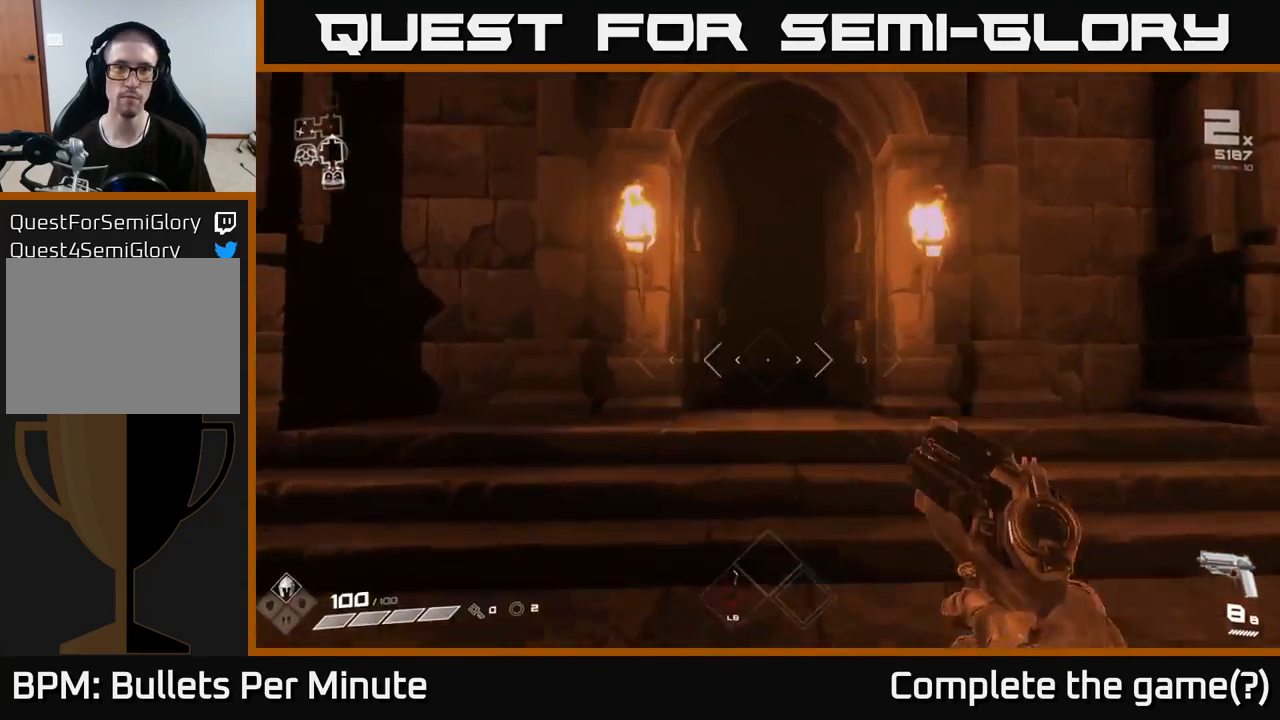
{"buttons": [], "left_stick": "up", "right_stick": "center", "events": [[33, "right_stick", "center"], [67, "L1", "up"]]}
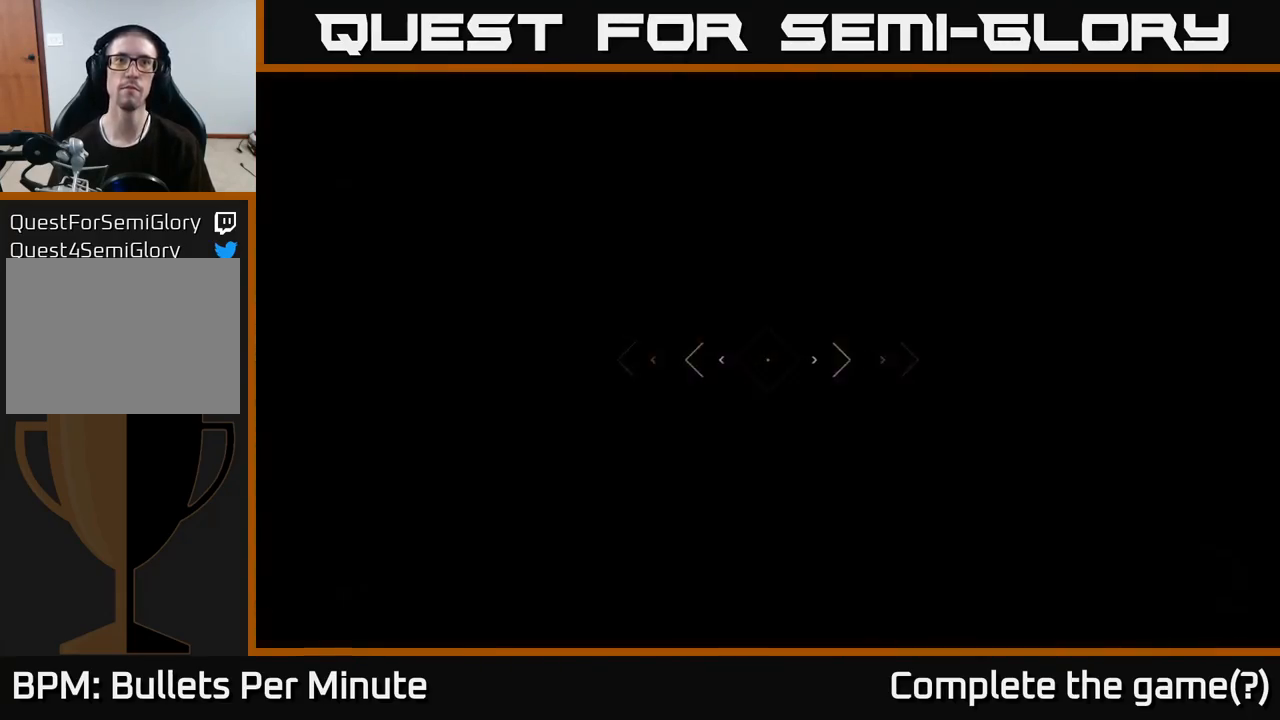
{"buttons": [], "left_stick": "up", "right_stick": "center", "events": [[150, "L1", "down"], [267, "L1", "up"]]}
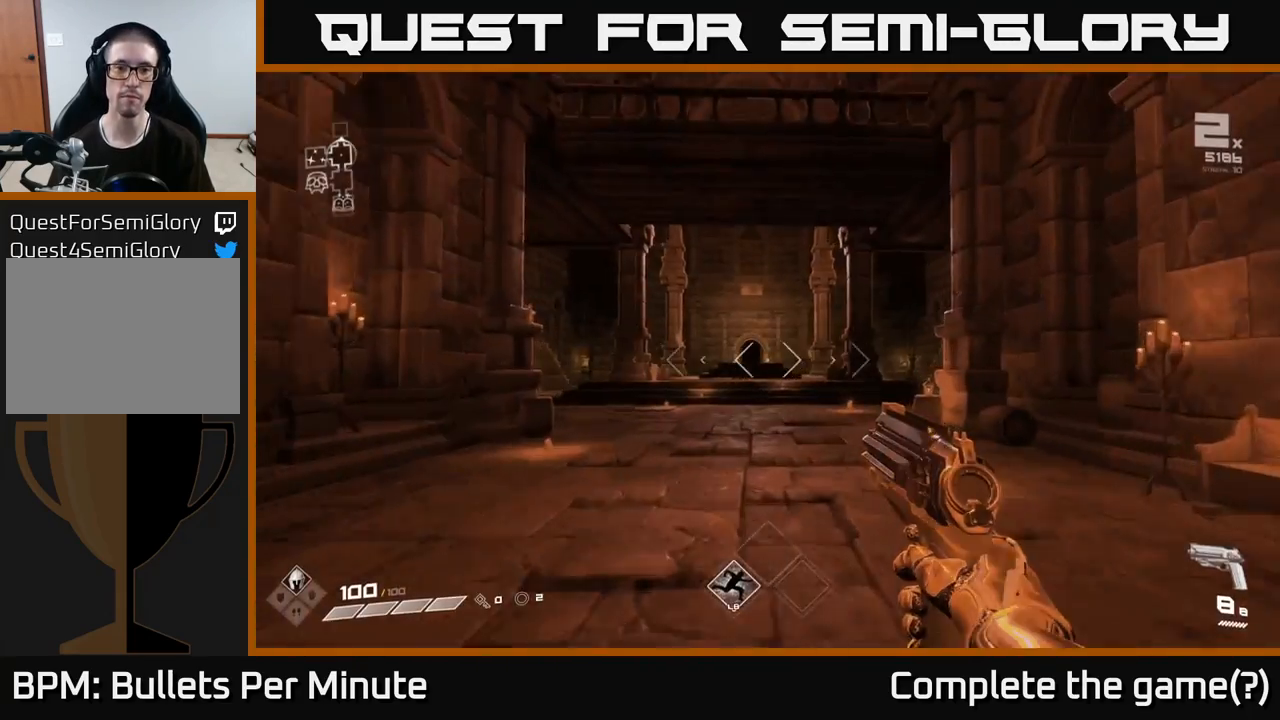
{"buttons": [], "left_stick": "up", "right_stick": "center", "events": []}
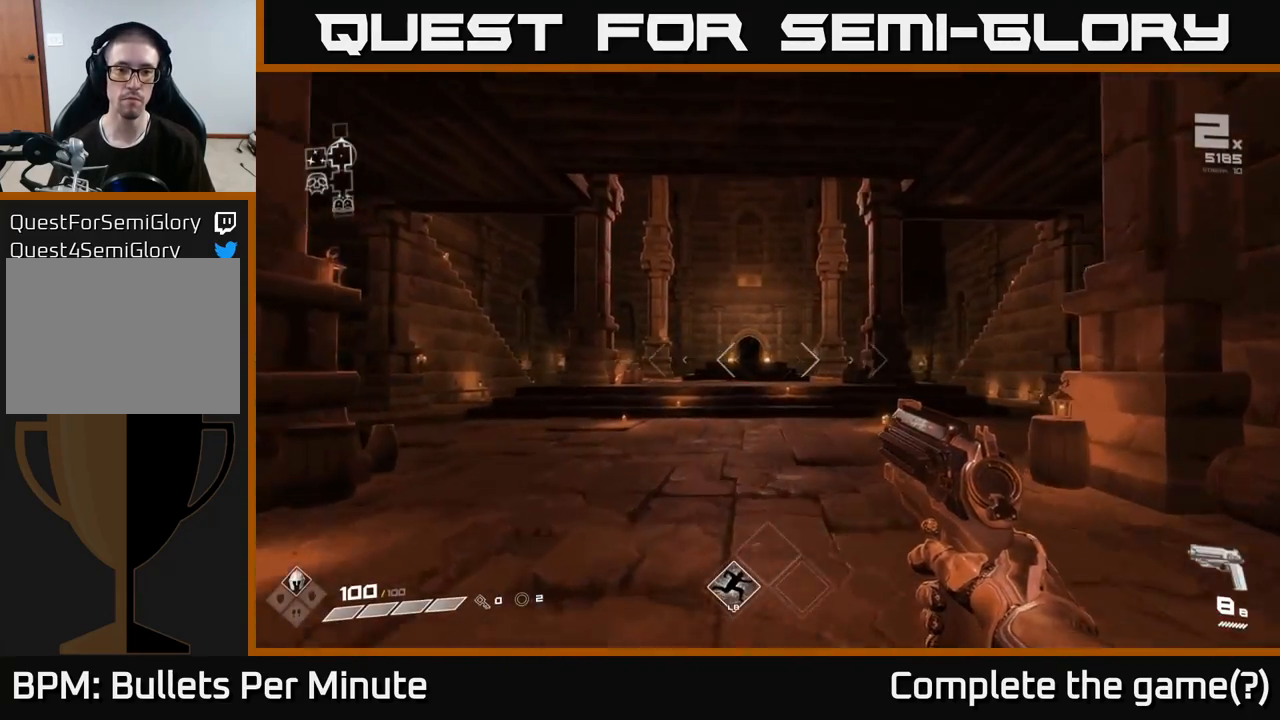
{"buttons": [], "left_stick": "up", "right_stick": "center", "events": [[183, "L1", "down"], [283, "L1", "up"]]}
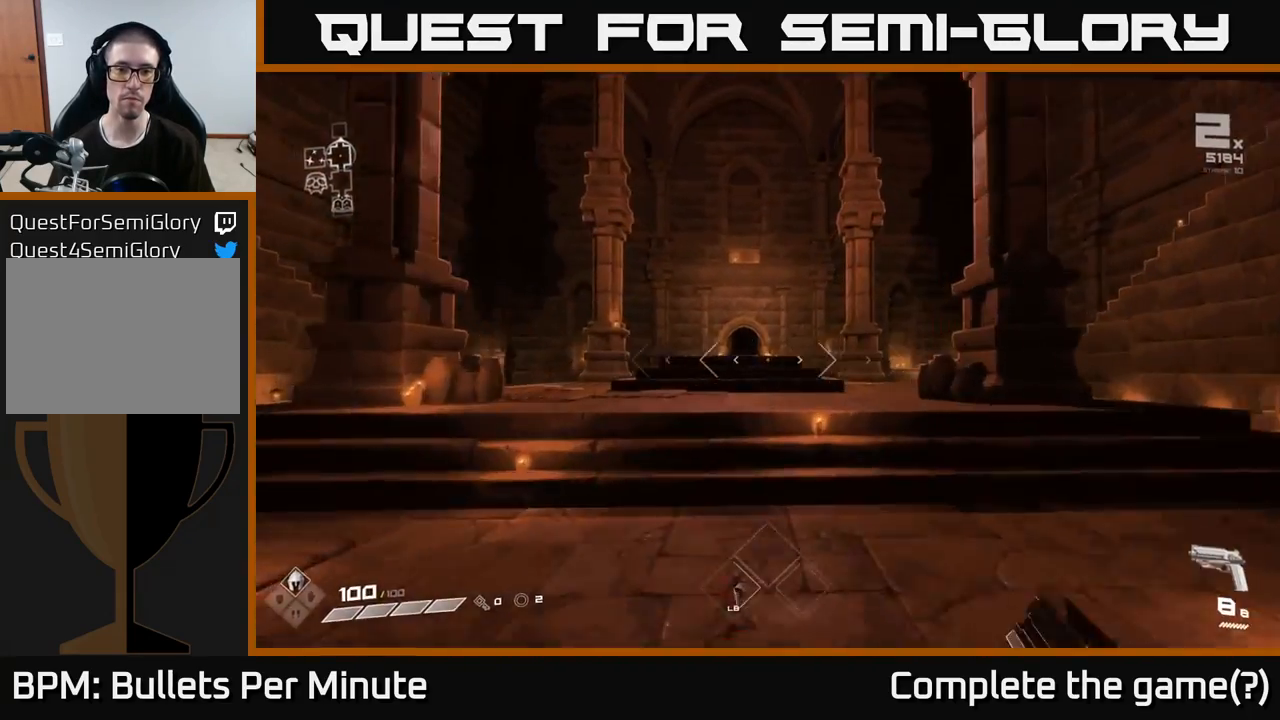
{"buttons": [], "left_stick": "up", "right_stick": "center", "events": [[383, "L1", "down"], [500, "L1", "up"]]}
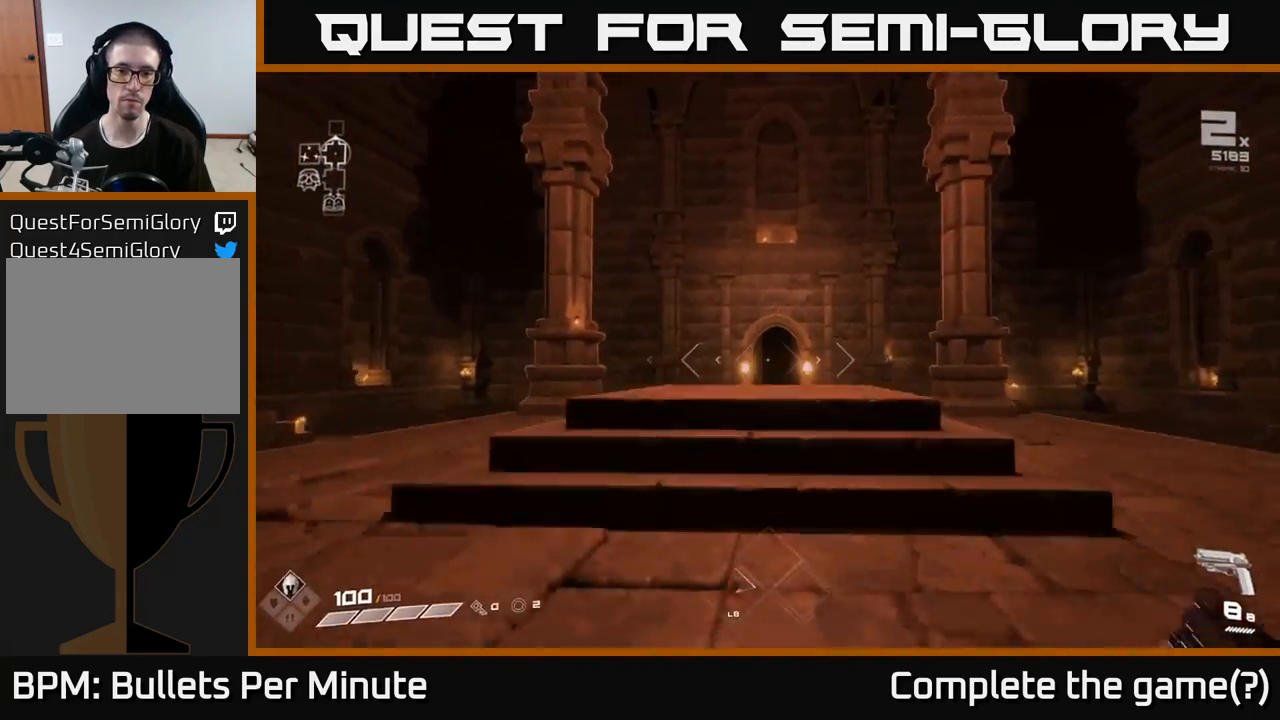
{"buttons": [], "left_stick": "up", "right_stick": "center", "events": []}
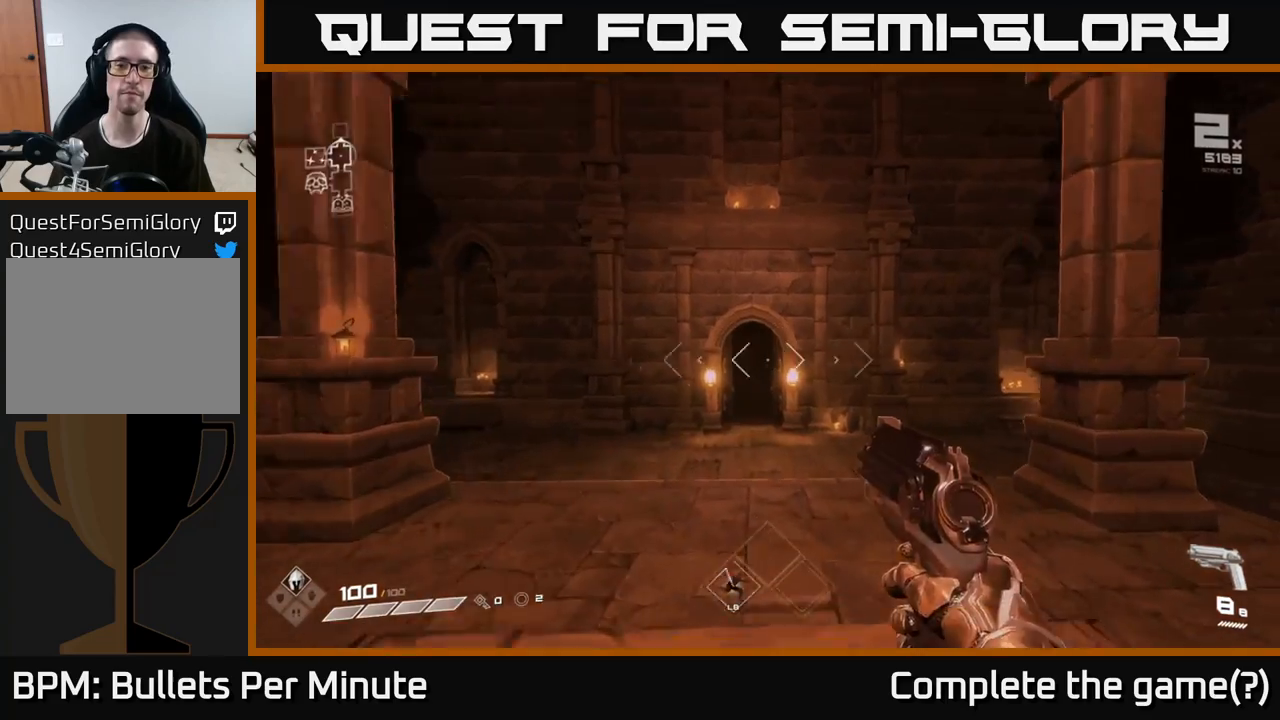
{"buttons": [], "left_stick": "up", "right_stick": "center", "events": [[17, "L1", "down"], [133, "L1", "up"]]}
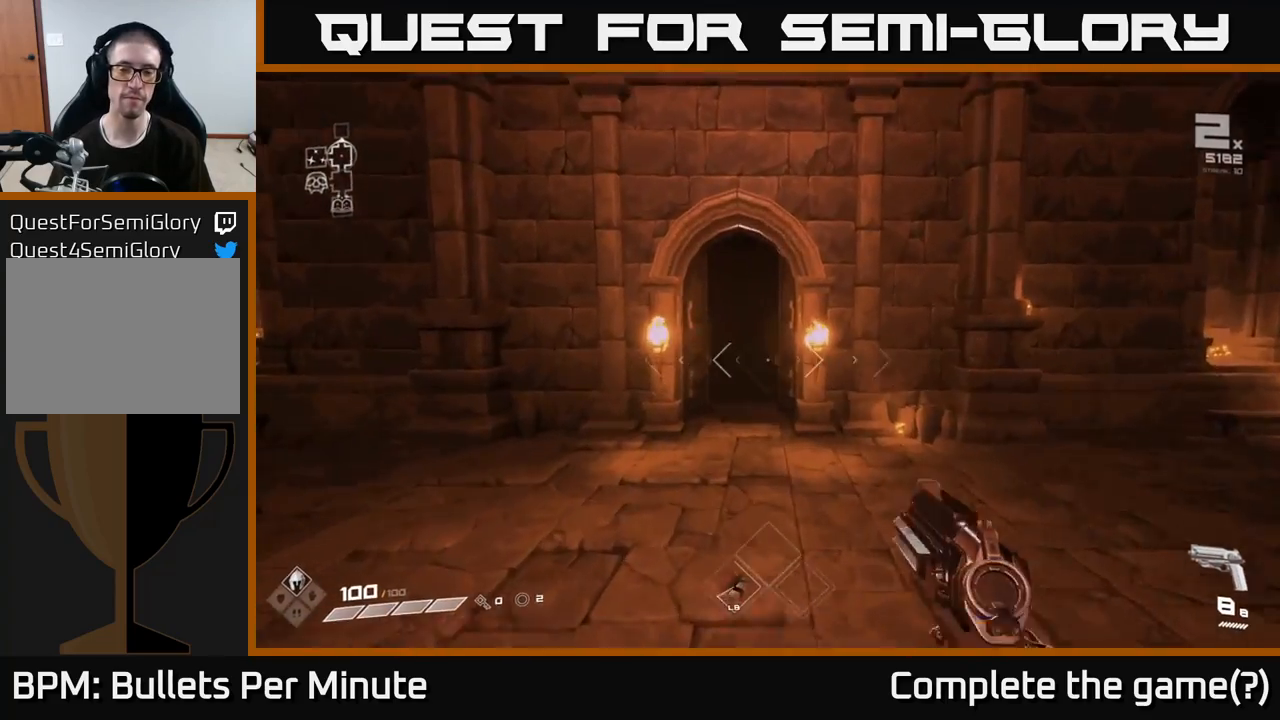
{"buttons": [], "left_stick": "up", "right_stick": "center", "events": [[17, "right_stick", "up-left"], [67, "right_stick", "center"], [233, "L1", "down"], [350, "L1", "up"]]}
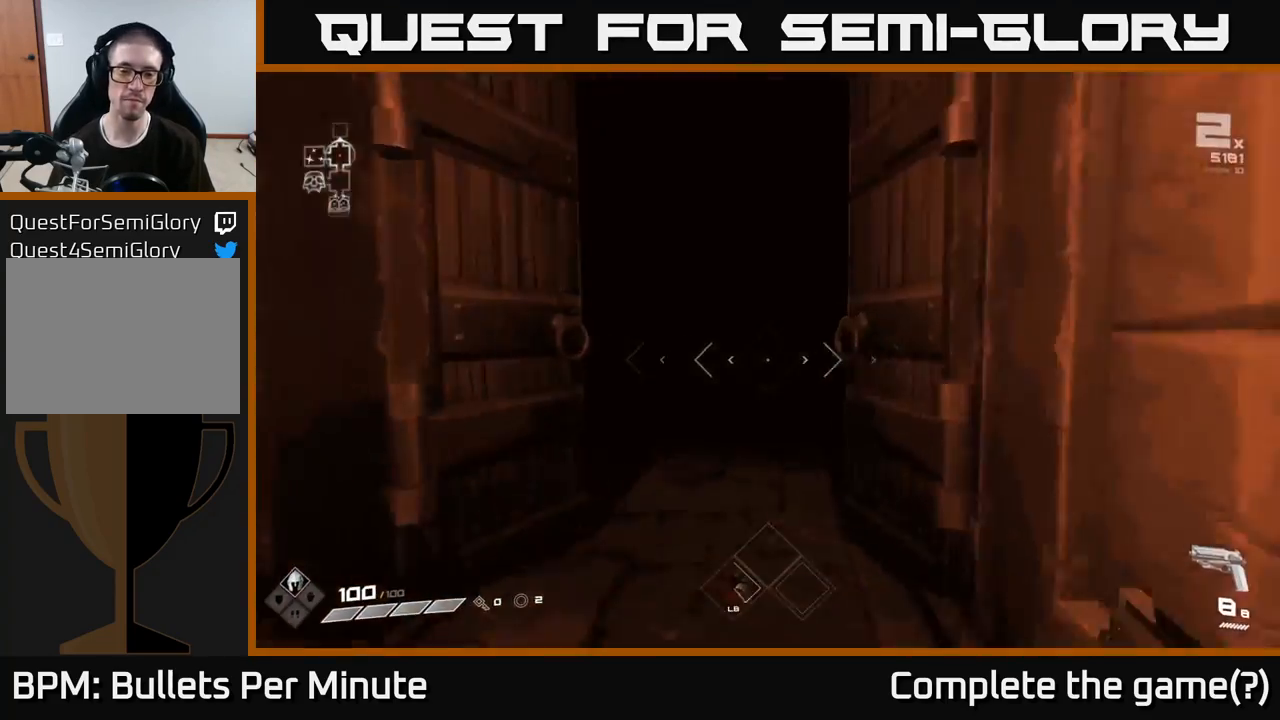
{"buttons": [], "left_stick": "up", "right_stick": "center", "events": []}
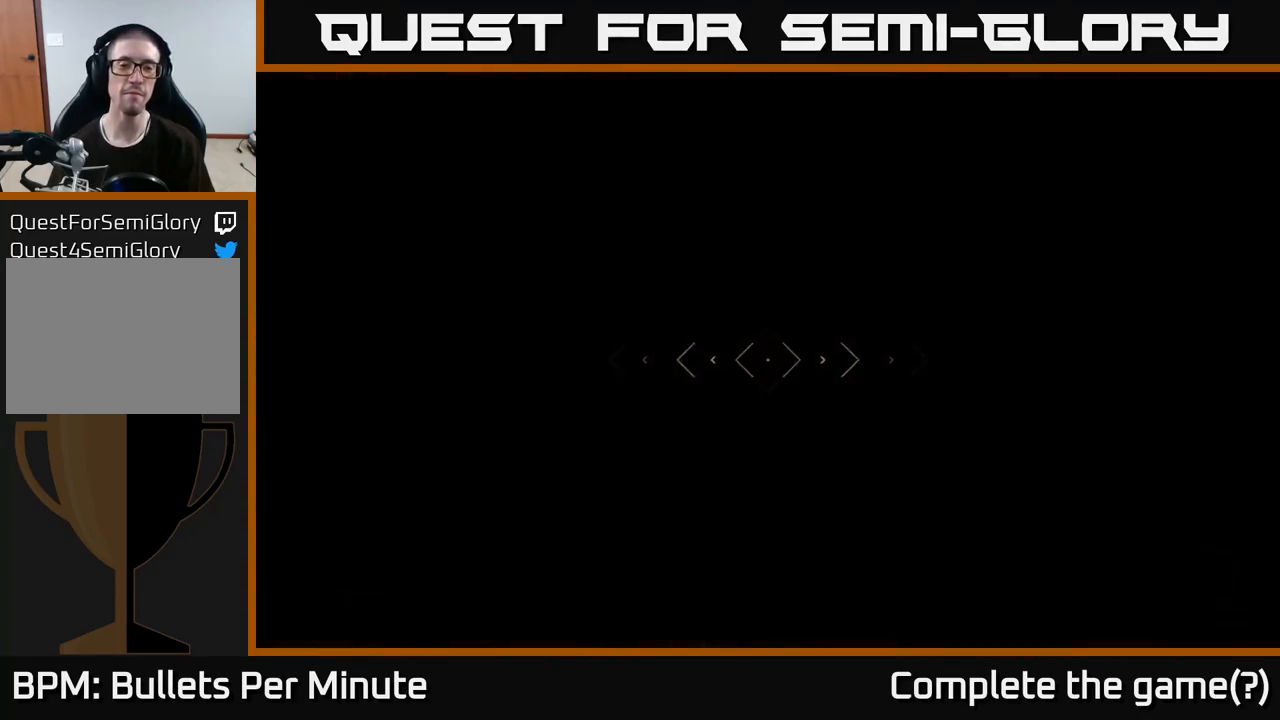
{"buttons": [], "left_stick": "up", "right_stick": "center", "events": []}
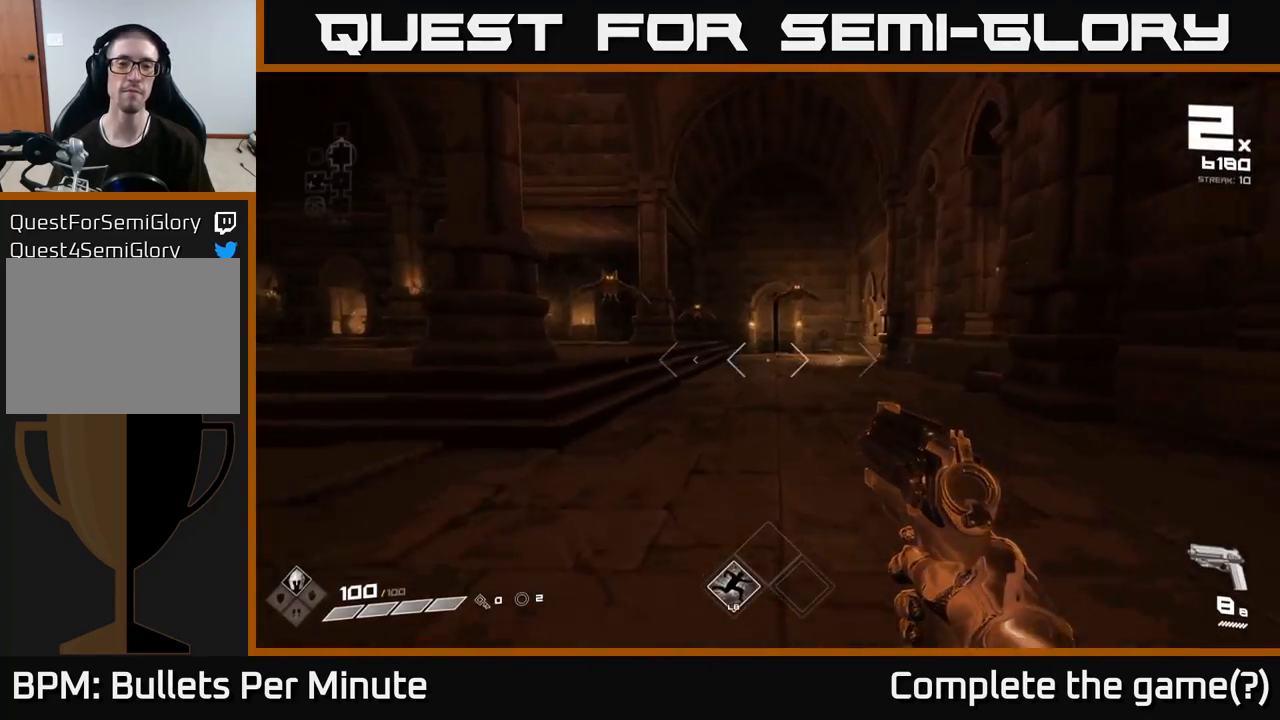
{"buttons": [], "left_stick": "center", "right_stick": "center", "events": [[117, "right_stick", "up"], [217, "right_stick", "center"], [433, "left_stick", "center"]]}
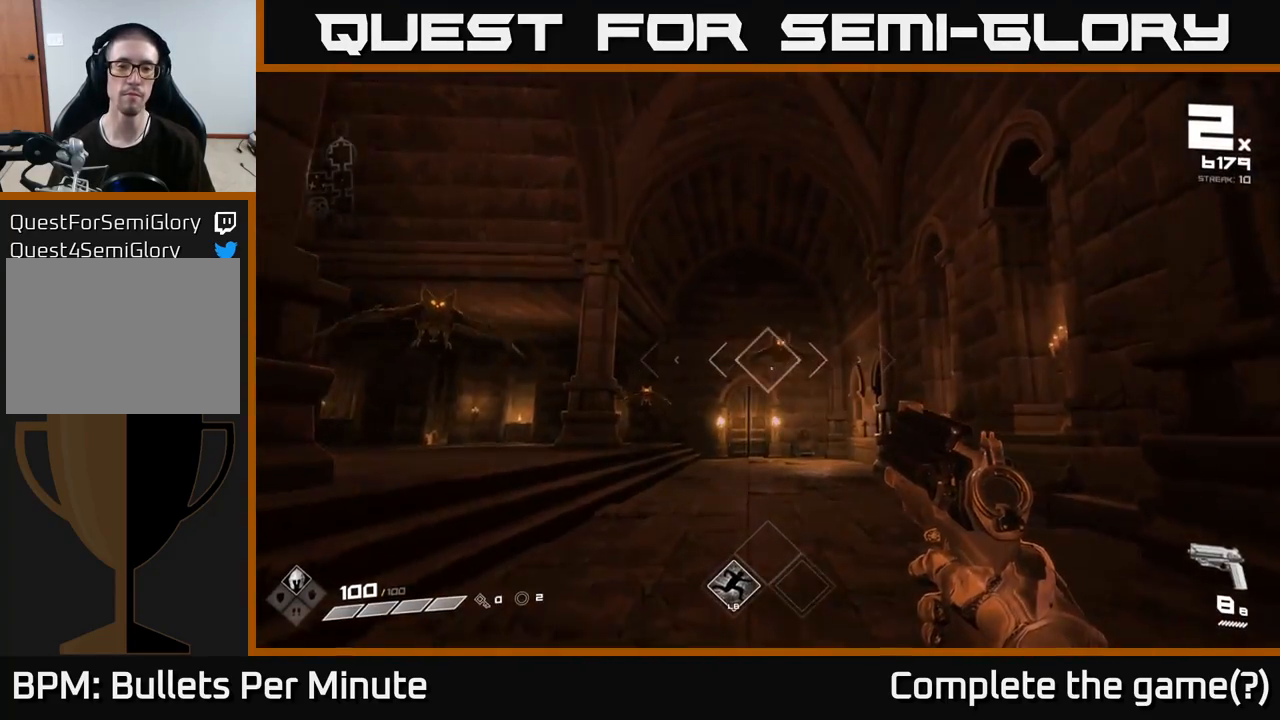
{"buttons": [], "left_stick": "down-left", "right_stick": "center", "events": [[250, "R2", "down"], [250, "left_stick", "down"], [350, "R2", "up"], [383, "left_stick", "down-left"], [383, "right_stick", "down"], [483, "right_stick", "center"]]}
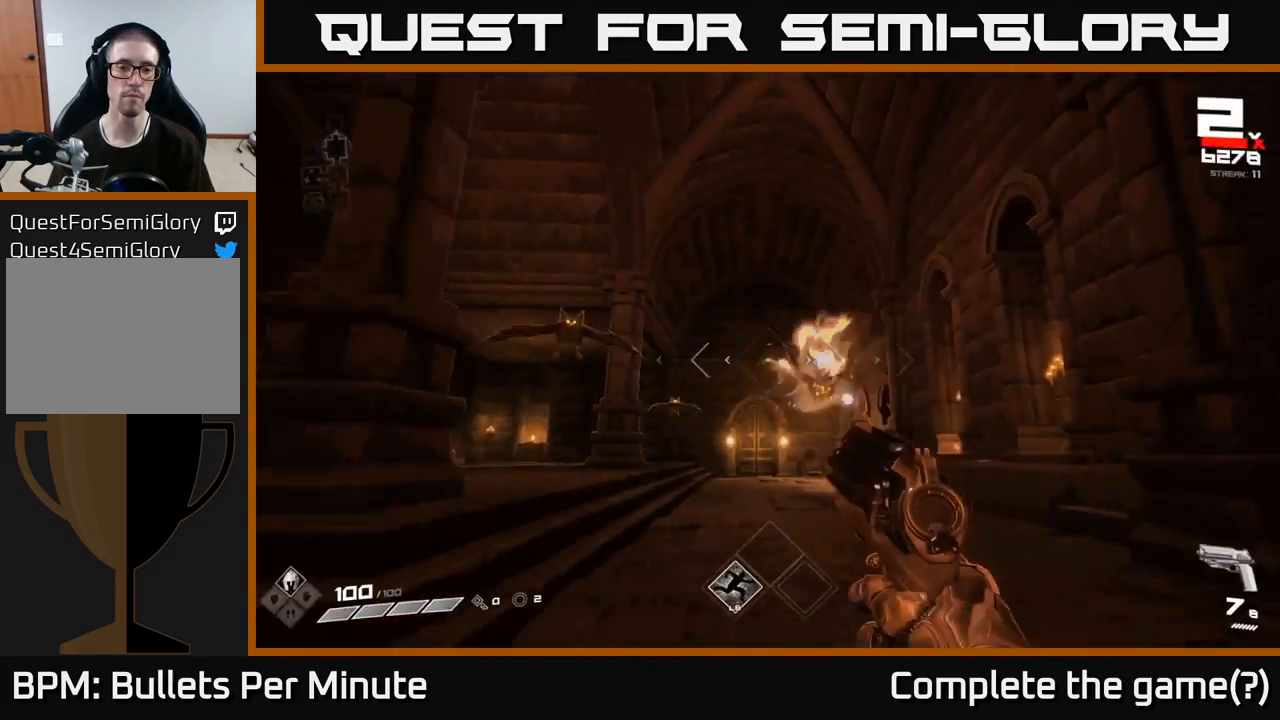
{"buttons": [], "left_stick": "right", "right_stick": "down-left", "events": [[33, "right_stick", "up-left"], [183, "R2", "down"], [200, "right_stick", "center"], [217, "left_stick", "right"], [283, "R2", "up"], [433, "right_stick", "down-right"], [500, "right_stick", "down-left"]]}
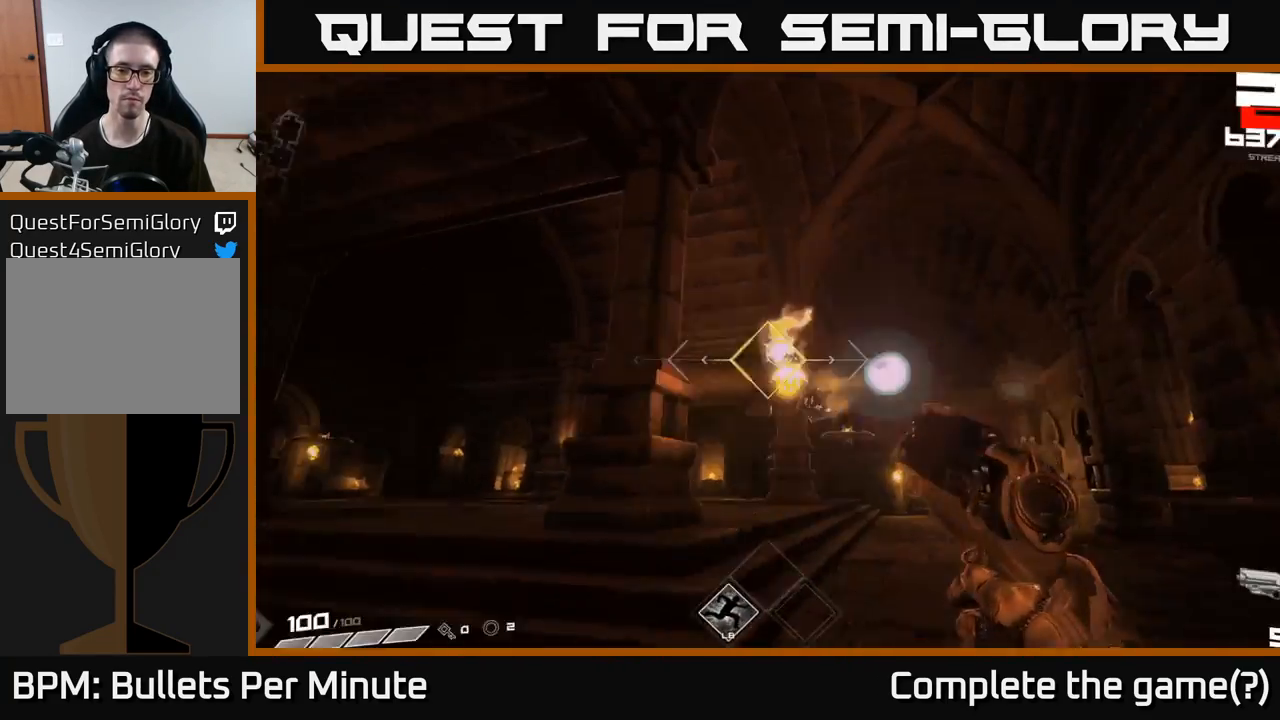
{"buttons": [], "left_stick": "up-right", "right_stick": "center", "events": [[17, "R2", "down"], [33, "right_stick", "center"], [133, "R2", "up"], [267, "right_stick", "left"], [367, "right_stick", "center"], [450, "left_stick", "up-right"]]}
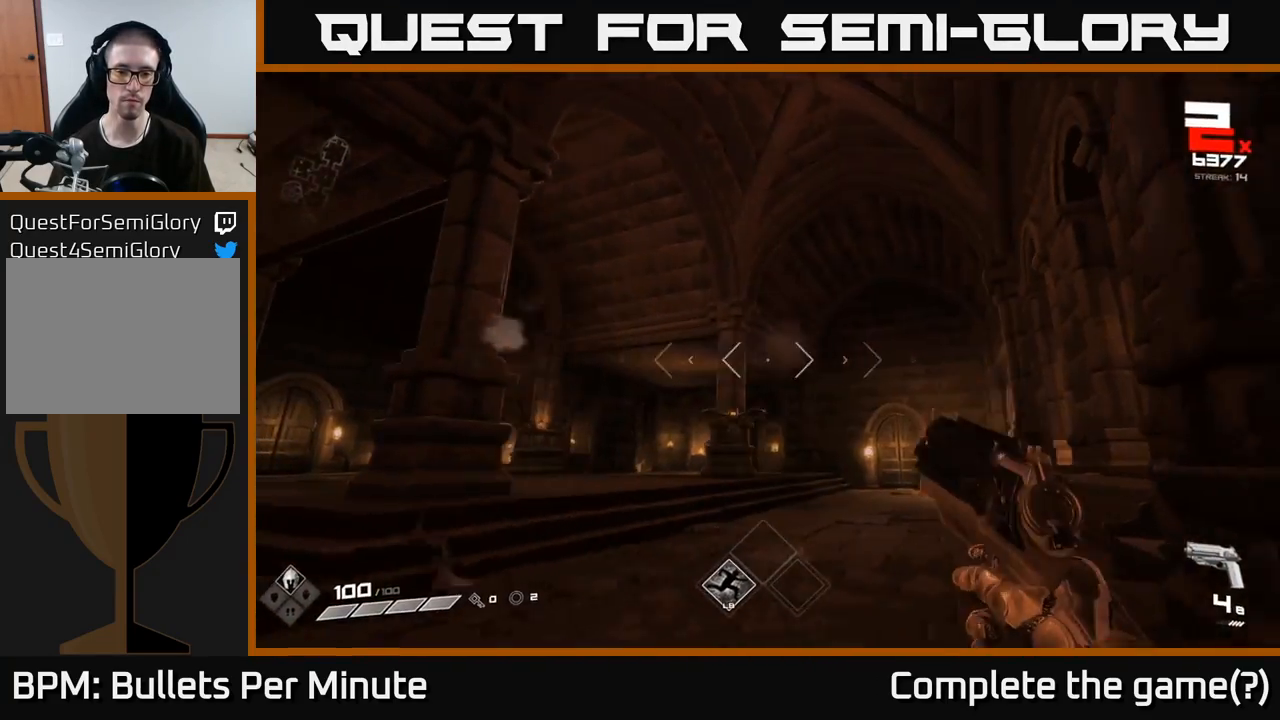
{"buttons": [], "left_stick": "up-right", "right_stick": "left", "events": [[133, "left_stick", "up"], [133, "right_stick", "down-left"], [217, "R2", "down"], [250, "right_stick", "center"], [317, "R2", "up"], [467, "left_stick", "up-right"], [483, "right_stick", "left"]]}
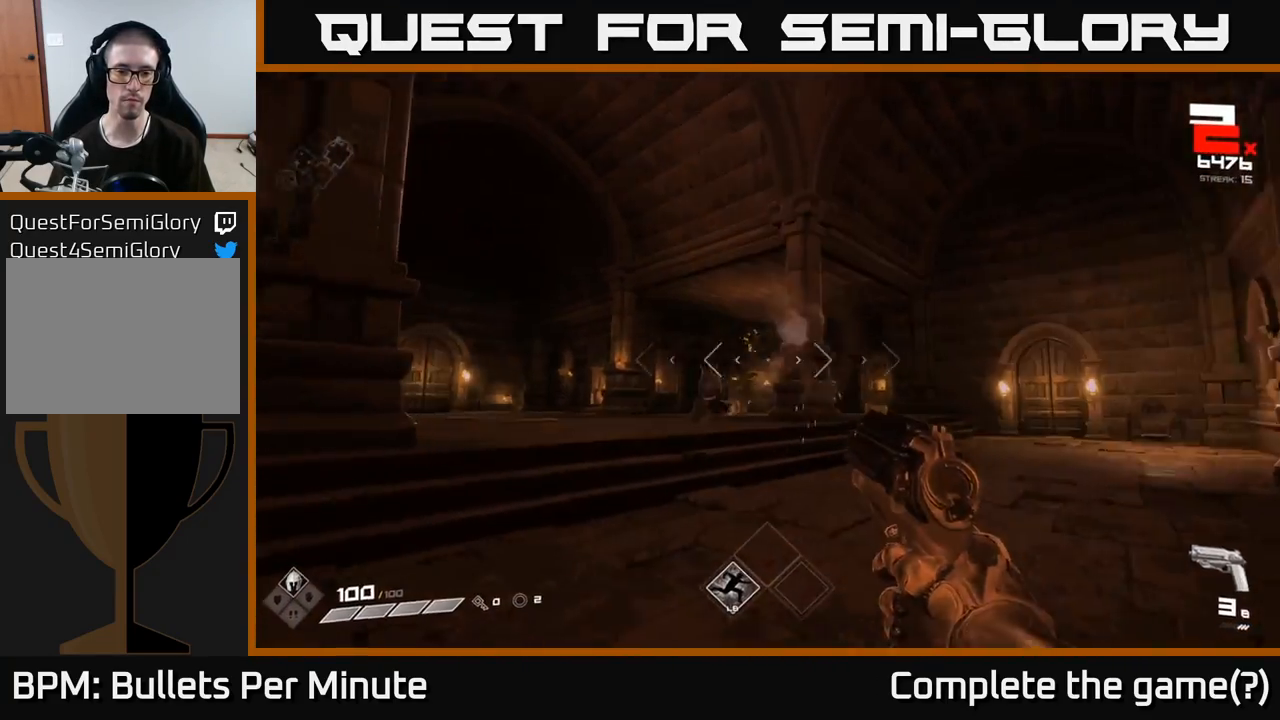
{"buttons": [], "left_stick": "up-right", "right_stick": "left", "events": [[100, "right_stick", "center"], [350, "right_stick", "left"]]}
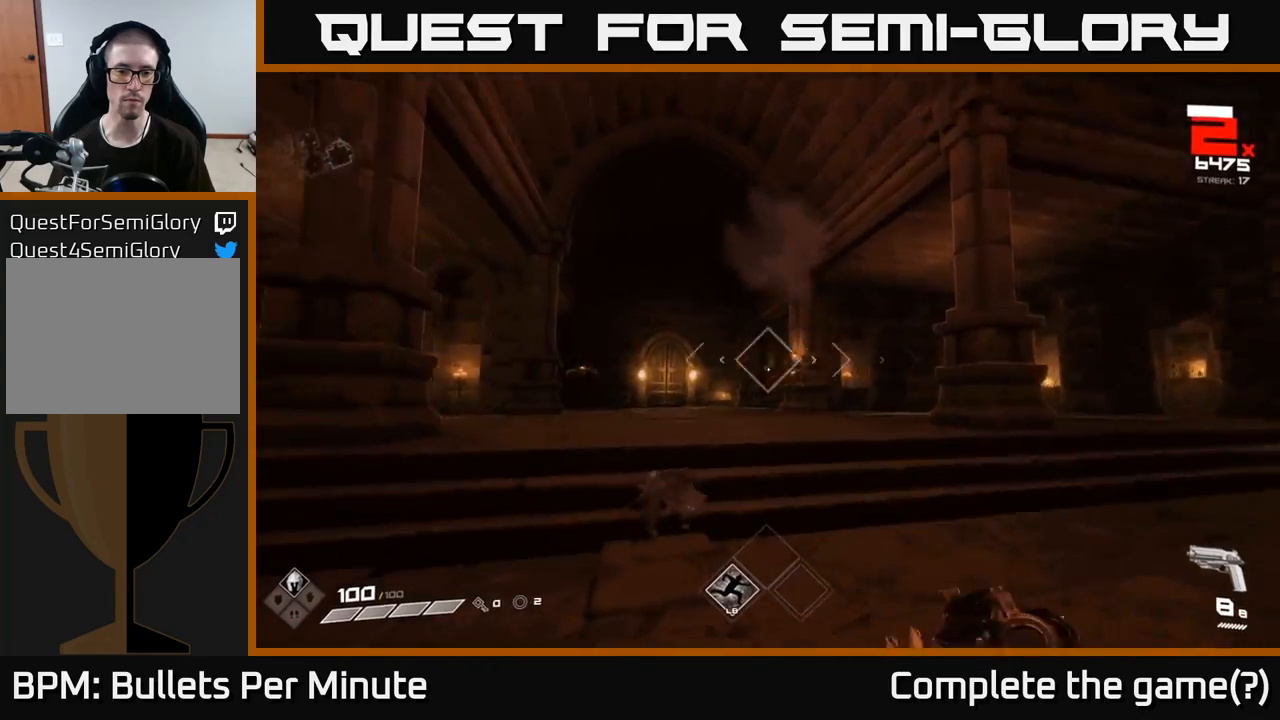
{"buttons": ["R2"], "left_stick": "up-left", "right_stick": "left", "events": [[150, "right_stick", "center"], [417, "right_stick", "left"], [500, "R2", "down"], [500, "left_stick", "up-left"]]}
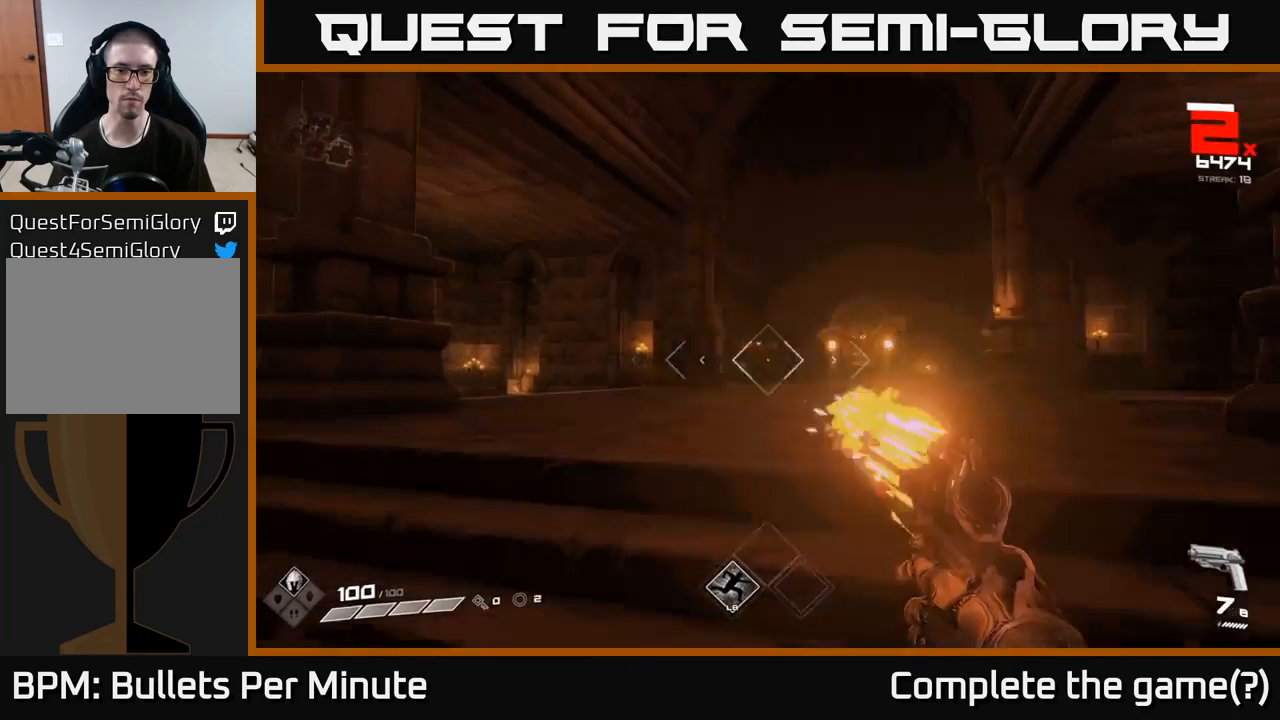
{"buttons": [], "left_stick": "left", "right_stick": "right", "events": [[67, "right_stick", "center"], [100, "R2", "up"], [200, "left_stick", "left"], [200, "right_stick", "right"], [317, "R2", "down"], [333, "right_stick", "center"], [400, "R2", "up"], [483, "right_stick", "right"]]}
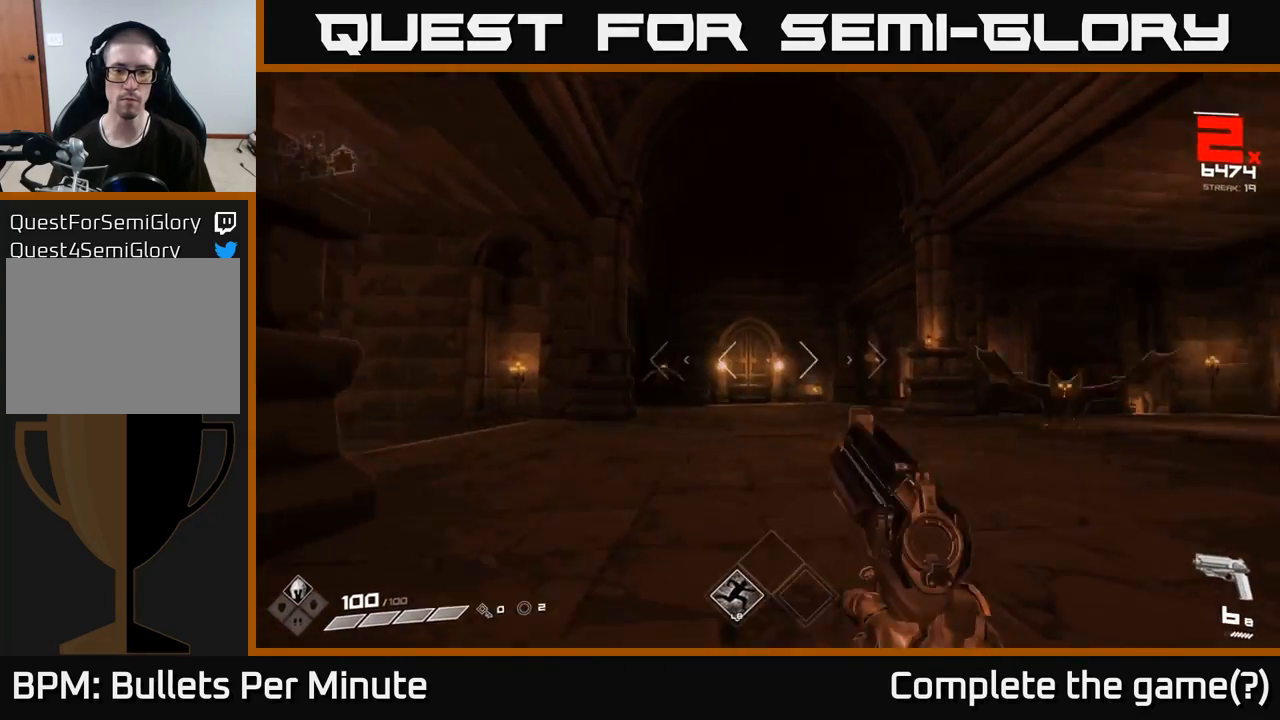
{"buttons": ["R2"], "left_stick": "down-right", "right_stick": "center", "events": [[217, "R2", "down"], [233, "left_stick", "down"], [333, "R2", "up"], [383, "right_stick", "center"], [483, "left_stick", "down-right"], [500, "R2", "down"]]}
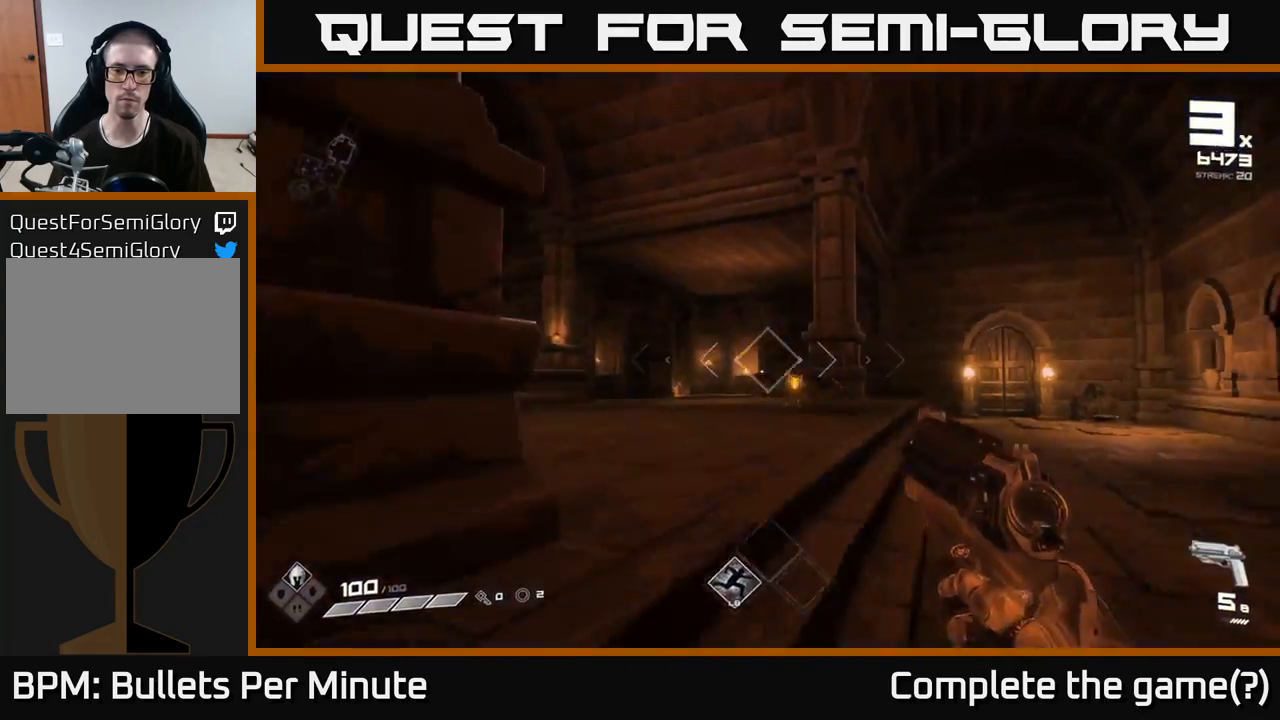
{"buttons": [], "left_stick": "right", "right_stick": "center"}
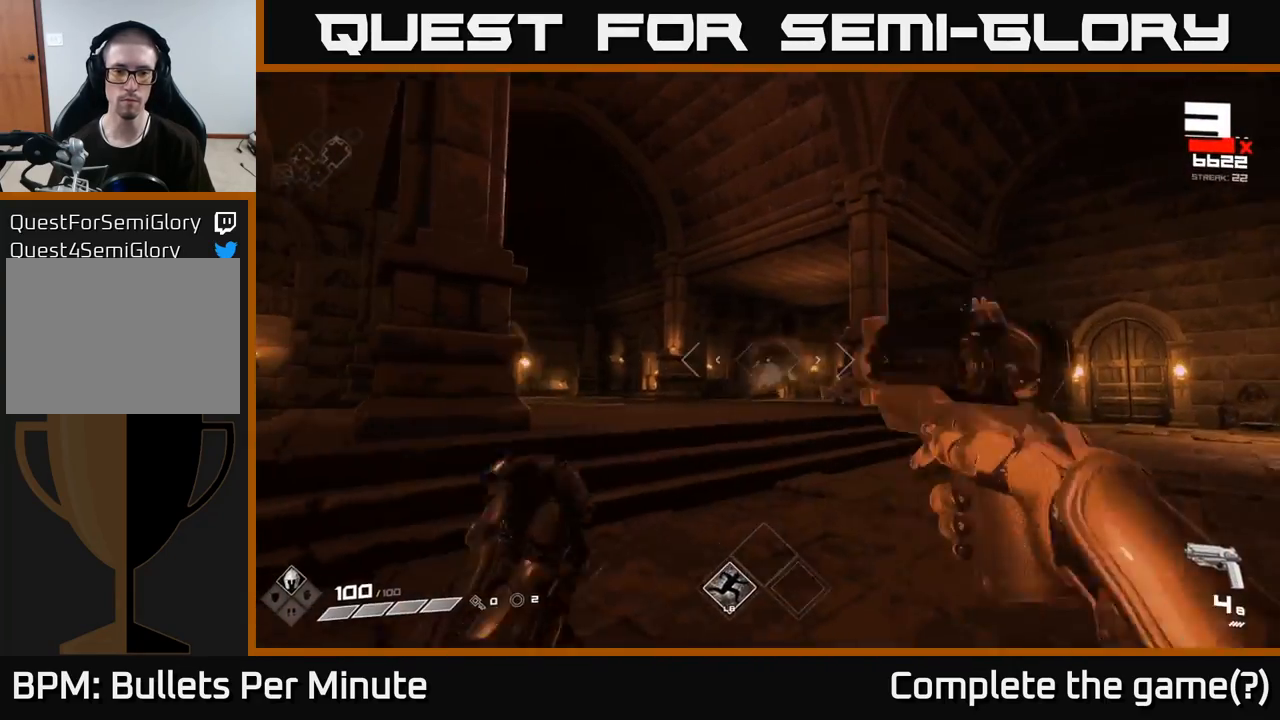
{"buttons": [], "left_stick": "up-right", "right_stick": "center", "events": [[133, "right_stick", "left"], [200, "left_stick", "up-right"], [350, "right_stick", "center"]]}